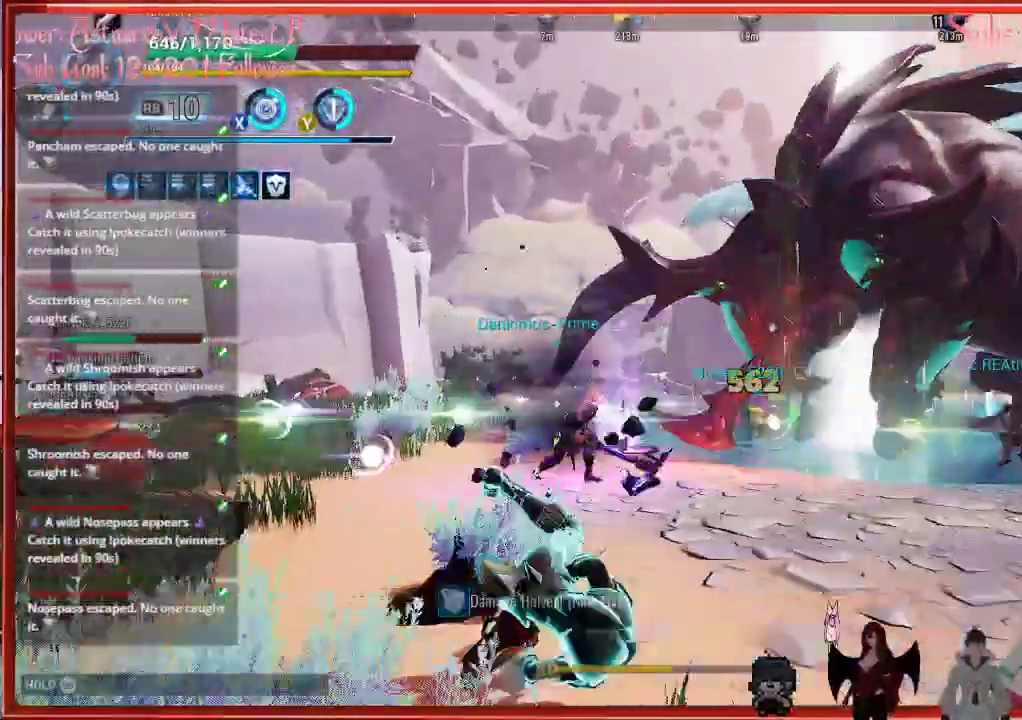
Gameplay with a controller (Xbox layout); each line is a JSON object with the inputs held at the frame after it. "events" lists button and stick changes between this image and that frame as [ms after this image, input, new state], when the widget could be followed in between.
{"buttons": [], "left_stick": "down", "right_stick": "center", "events": [[33, "B", "down"], [100, "B", "up"]]}
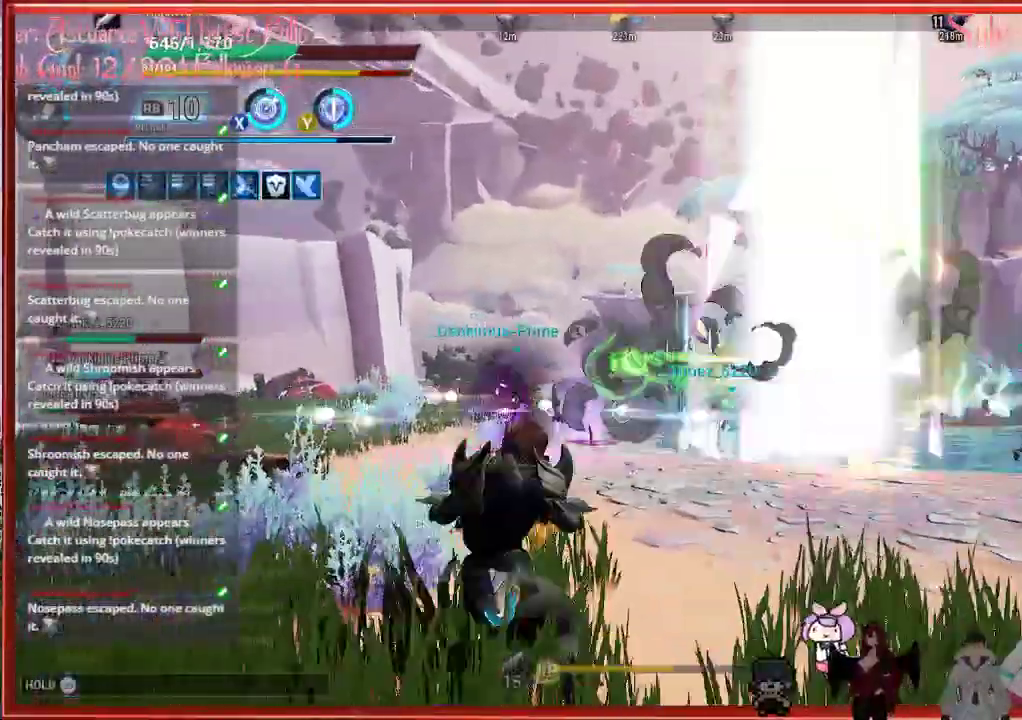
{"buttons": [], "left_stick": "down", "right_stick": "center", "events": []}
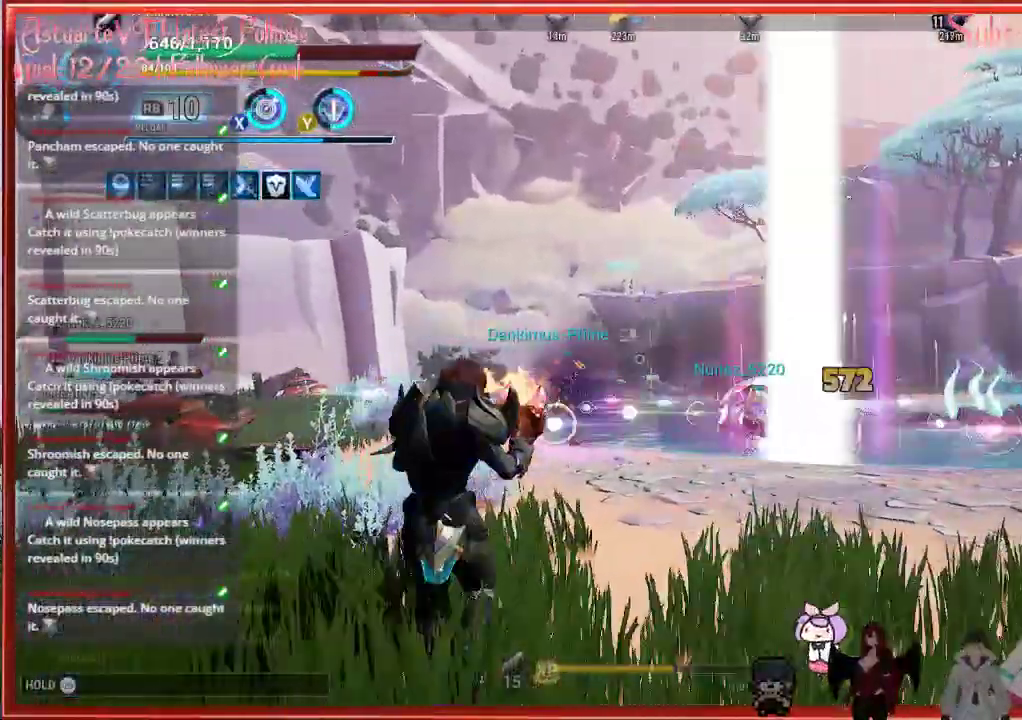
{"buttons": [], "left_stick": "down-right", "right_stick": "down-right", "events": [[117, "right_stick", "down-right"], [200, "left_stick", "down-right"]]}
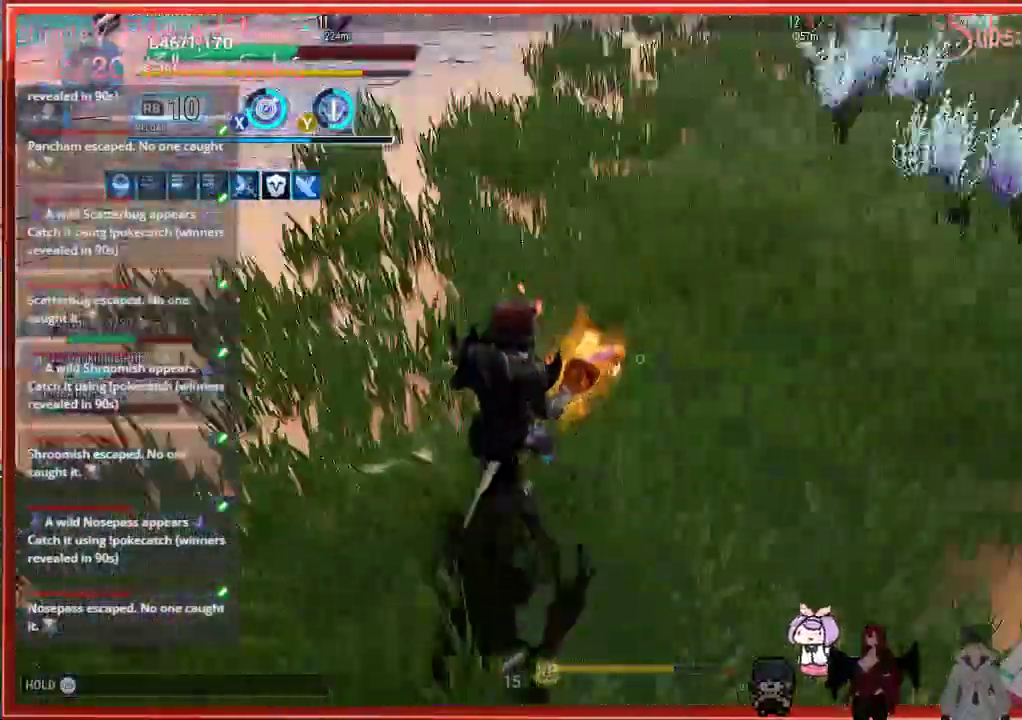
{"buttons": [], "left_stick": "up-right", "right_stick": "center", "events": [[67, "left_stick", "right"], [100, "right_stick", "right"], [400, "right_stick", "center"], [483, "left_stick", "up-right"]]}
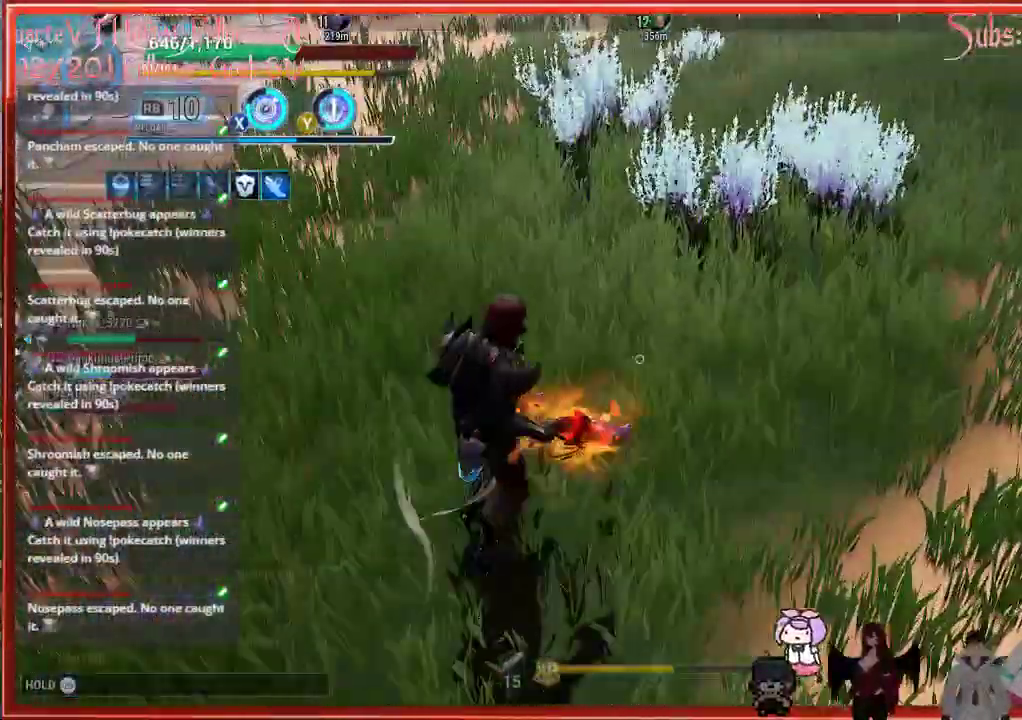
{"buttons": [], "left_stick": "center", "right_stick": "center", "events": [[117, "left_stick", "center"], [183, "DPAD_UP", "down"], [317, "DPAD_UP", "up"]]}
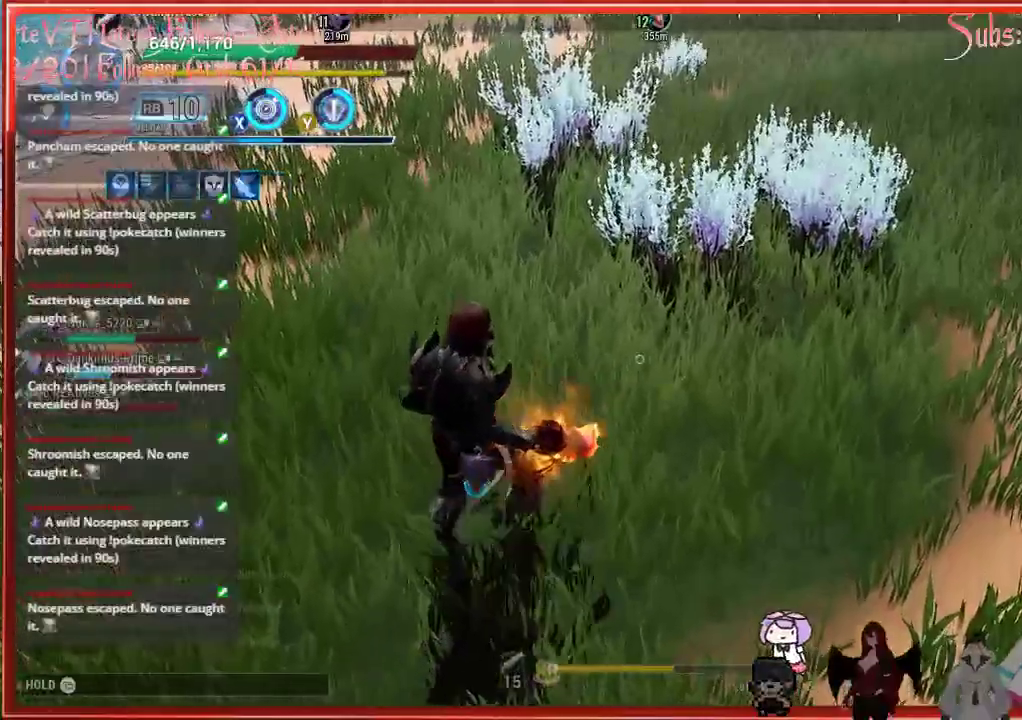
{"buttons": [], "left_stick": "up", "right_stick": "left", "events": [[150, "left_stick", "up"], [467, "right_stick", "left"]]}
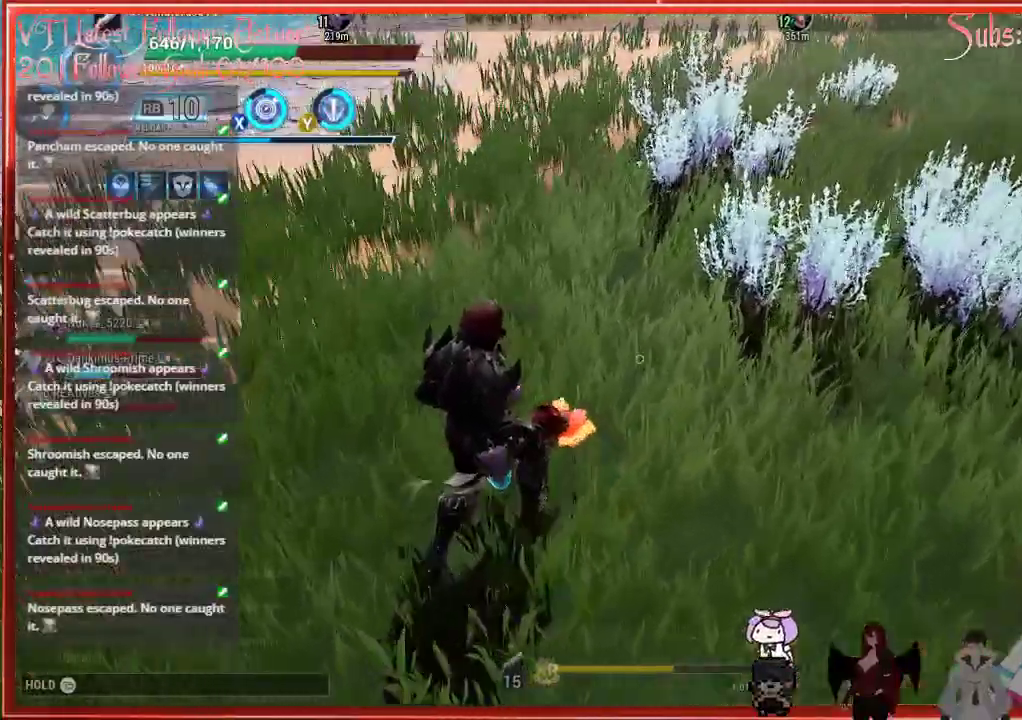
{"buttons": [], "left_stick": "center", "right_stick": "up-left", "events": [[183, "right_stick", "up-left"], [450, "left_stick", "center"]]}
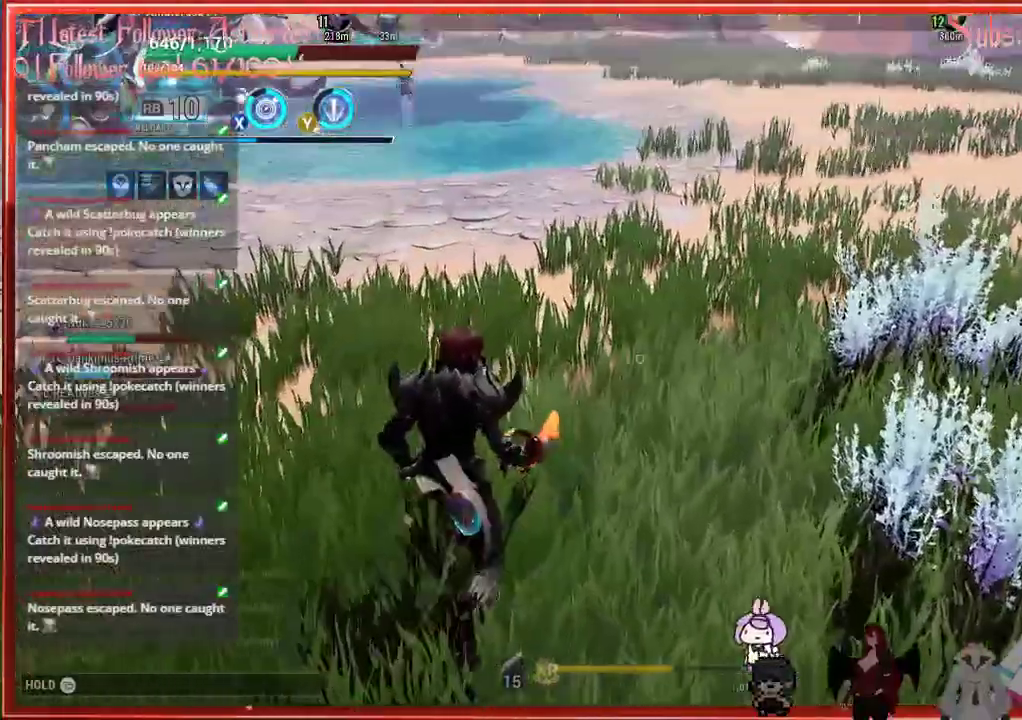
{"buttons": [], "left_stick": "center", "right_stick": "up-left", "events": [[17, "DPAD_UP", "down"], [183, "DPAD_UP", "up"]]}
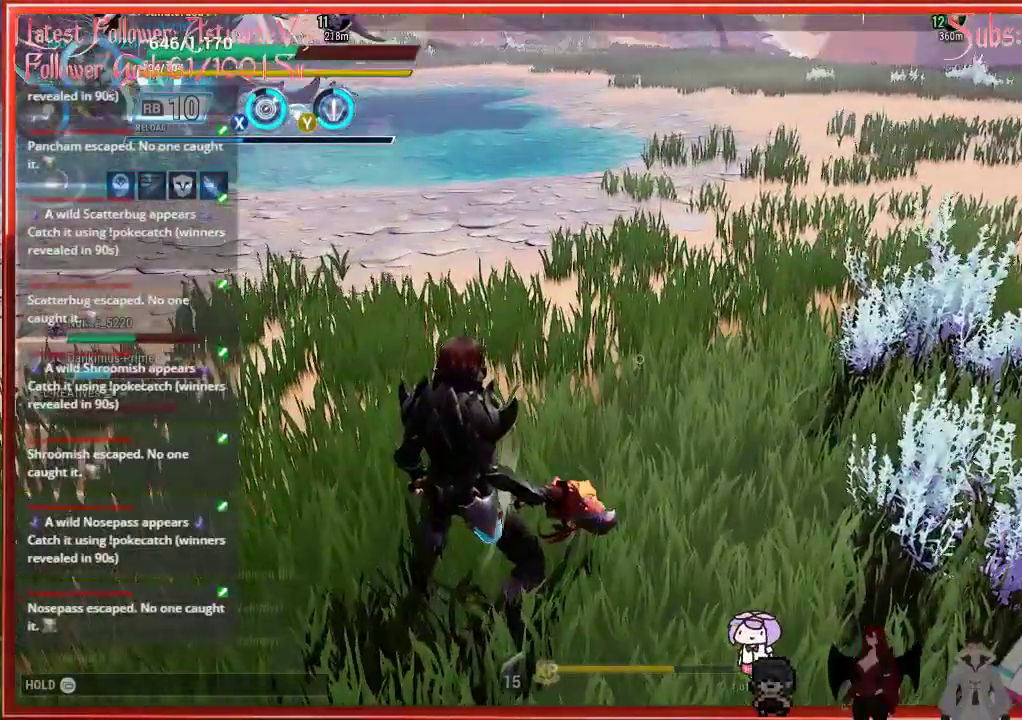
{"buttons": [], "left_stick": "up-left", "right_stick": "up-left", "events": [[67, "left_stick", "up-left"]]}
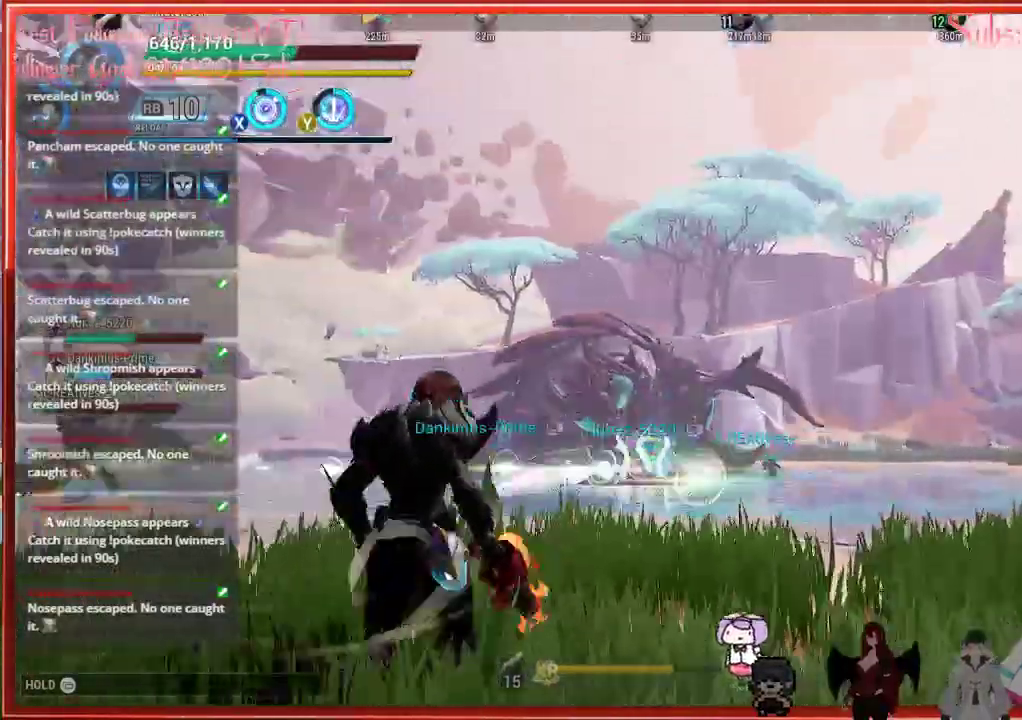
{"buttons": [], "left_stick": "up-left", "right_stick": "center", "events": [[67, "right_stick", "center"]]}
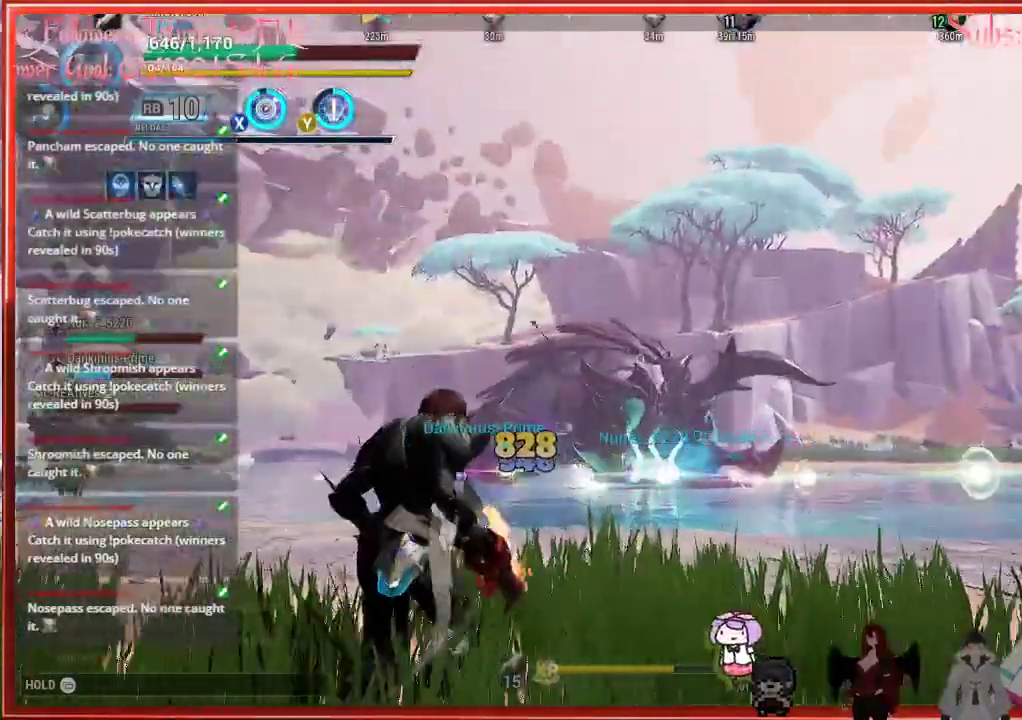
{"buttons": ["R2"], "left_stick": "up", "right_stick": "center", "events": [[17, "left_stick", "up"], [250, "right_stick", "down"], [350, "R2", "down"], [367, "right_stick", "center"]]}
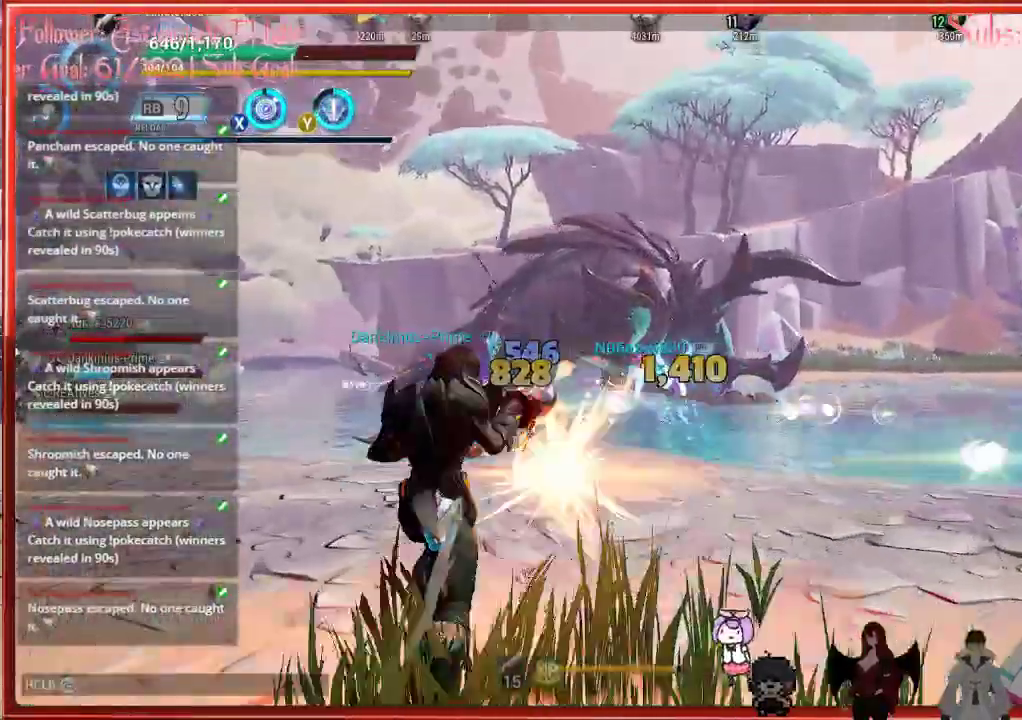
{"buttons": ["R2"], "left_stick": "up", "right_stick": "center", "events": []}
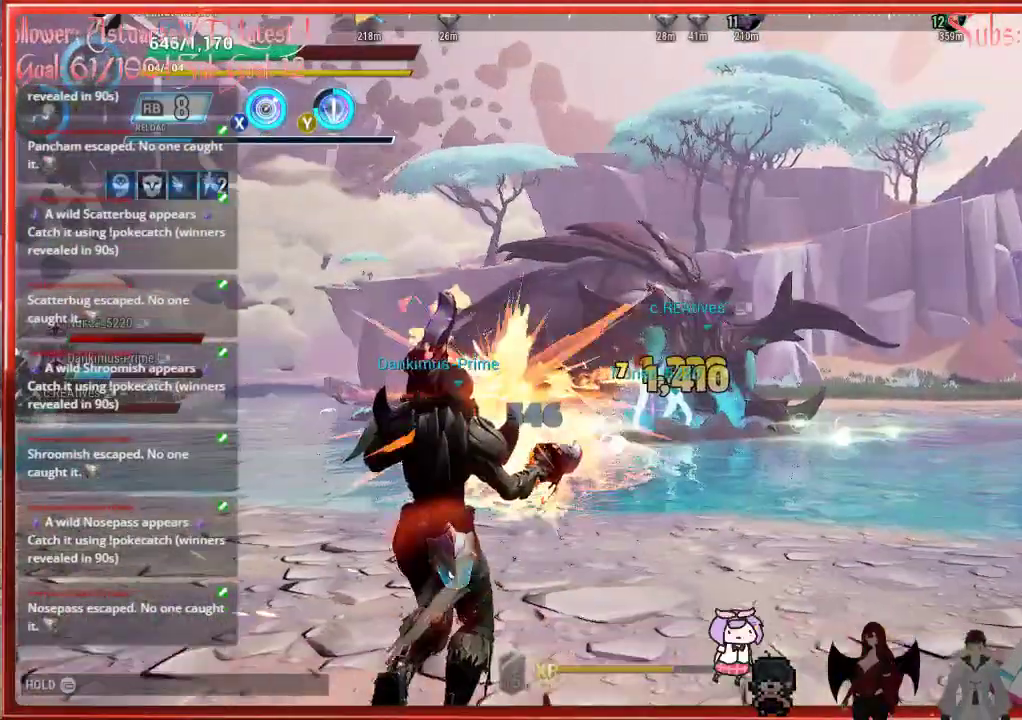
{"buttons": ["R2"], "left_stick": "up", "right_stick": "center", "events": []}
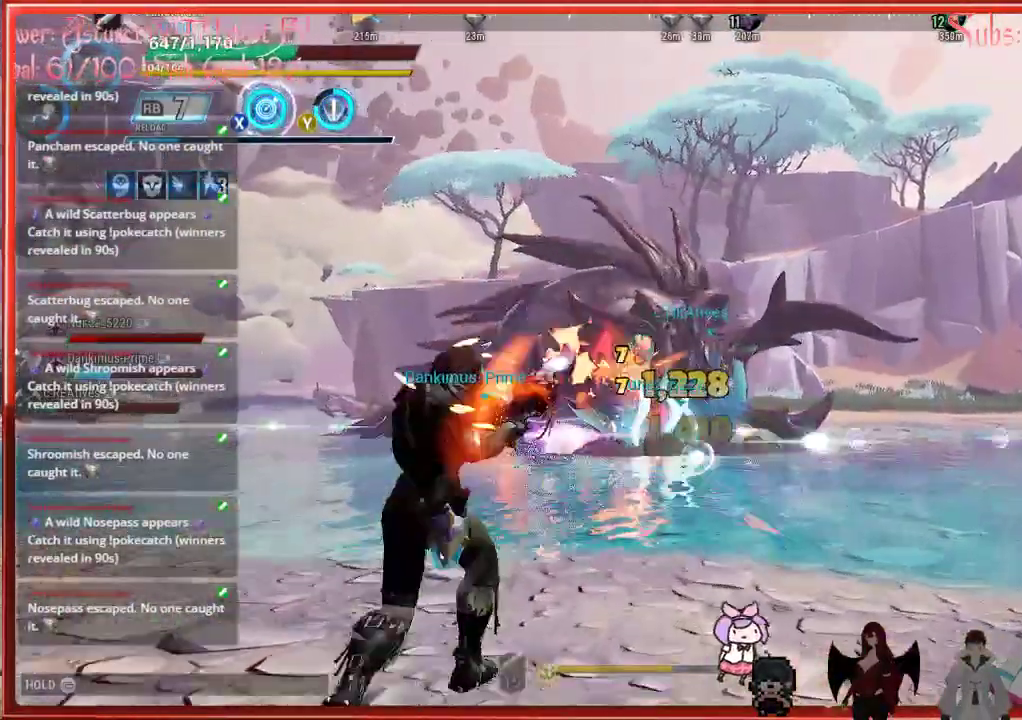
{"buttons": ["R2"], "left_stick": "up", "right_stick": "center", "events": []}
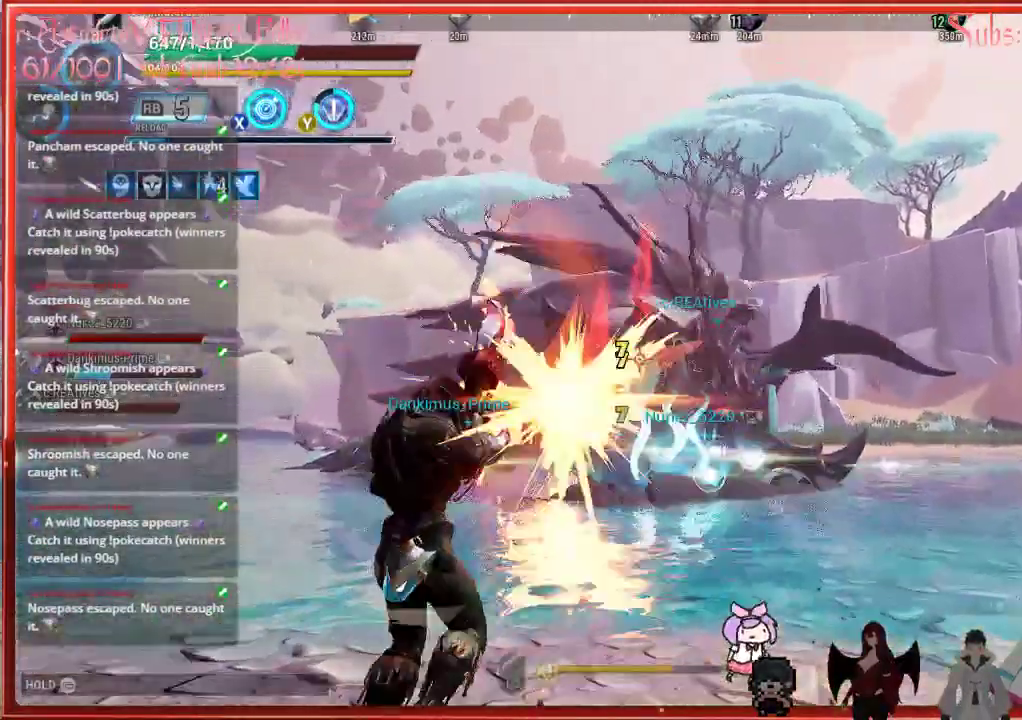
{"buttons": ["R2"], "left_stick": "up", "right_stick": "center", "events": []}
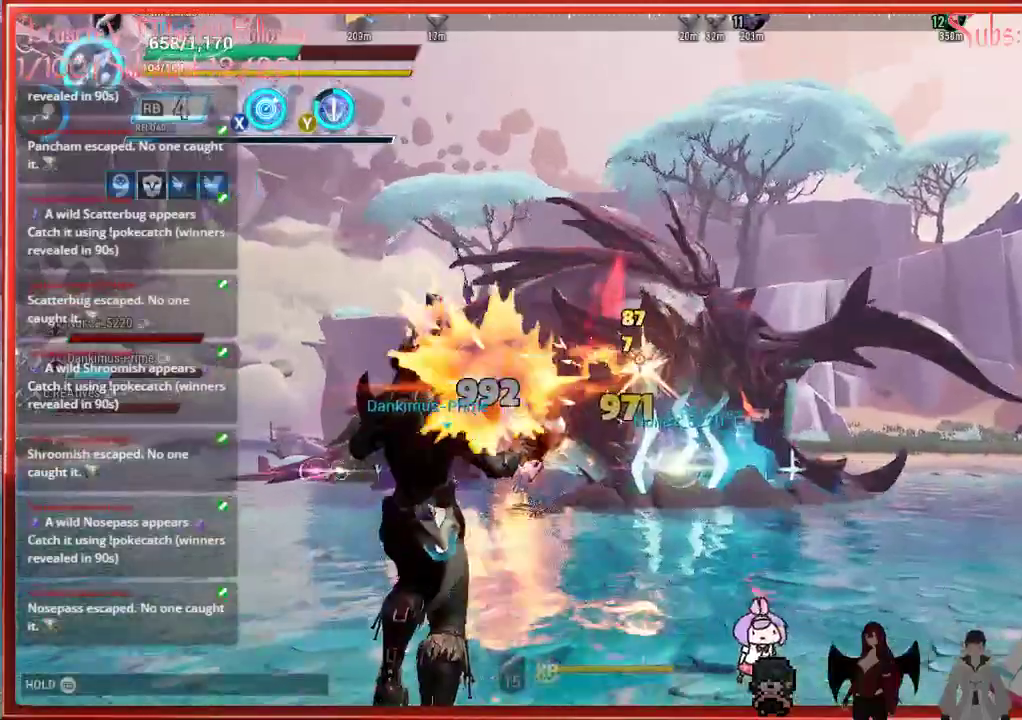
{"buttons": ["R2"], "left_stick": "up", "right_stick": "center", "events": []}
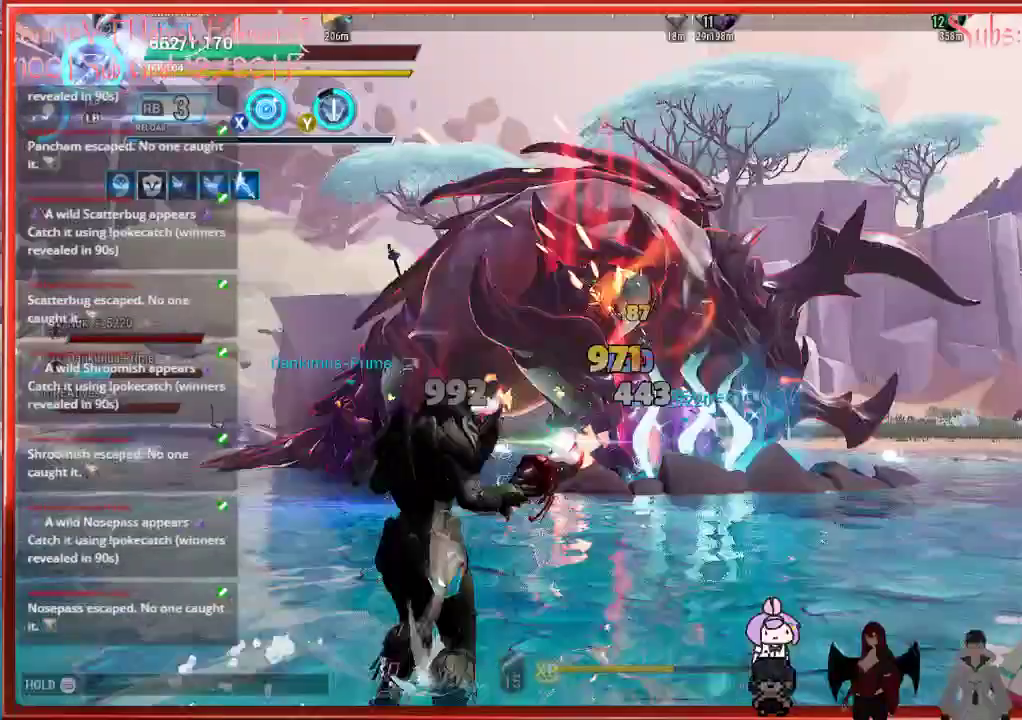
{"buttons": ["R2"], "left_stick": "up", "right_stick": "center", "events": [[117, "X", "down"], [200, "X", "up"]]}
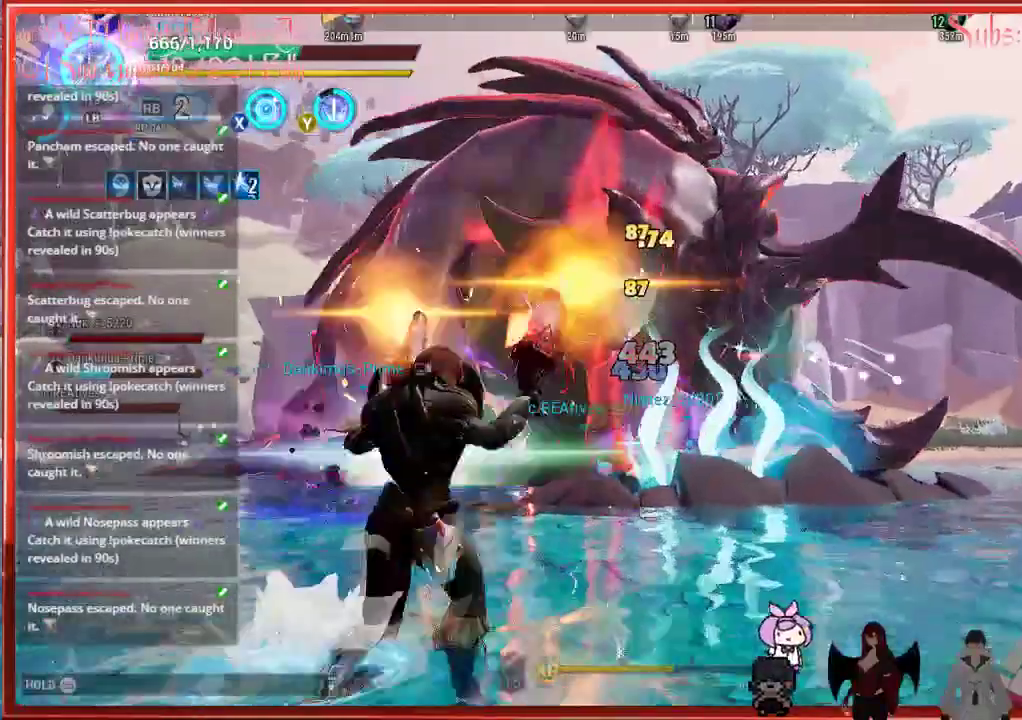
{"buttons": ["R2"], "left_stick": "up", "right_stick": "center", "events": []}
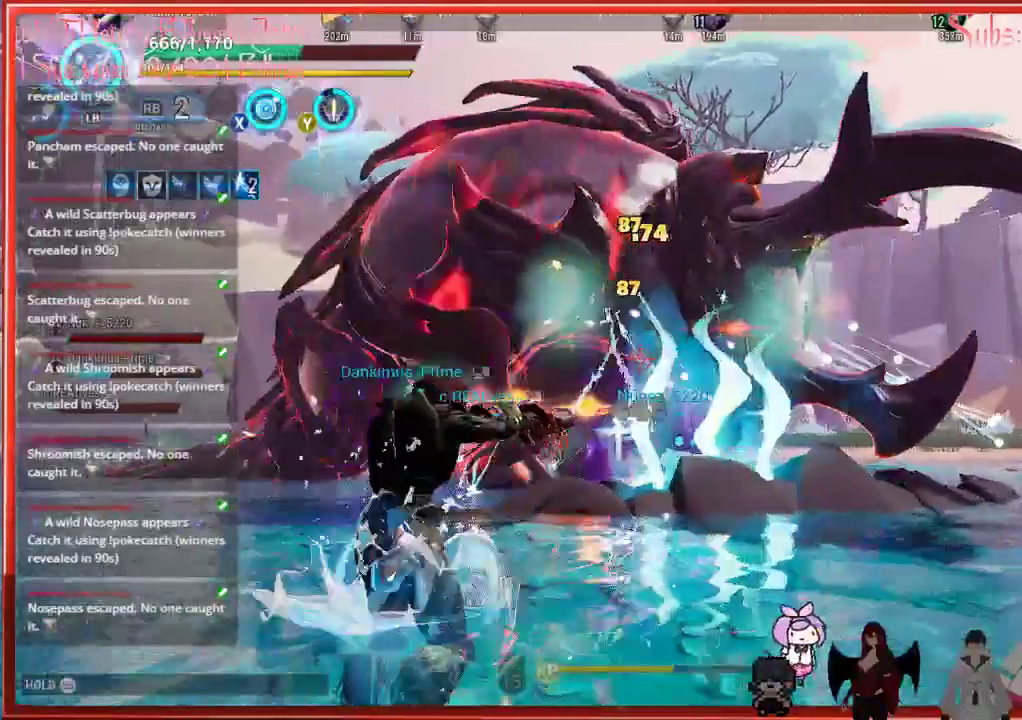
{"buttons": ["R2"], "left_stick": "up", "right_stick": "center", "events": []}
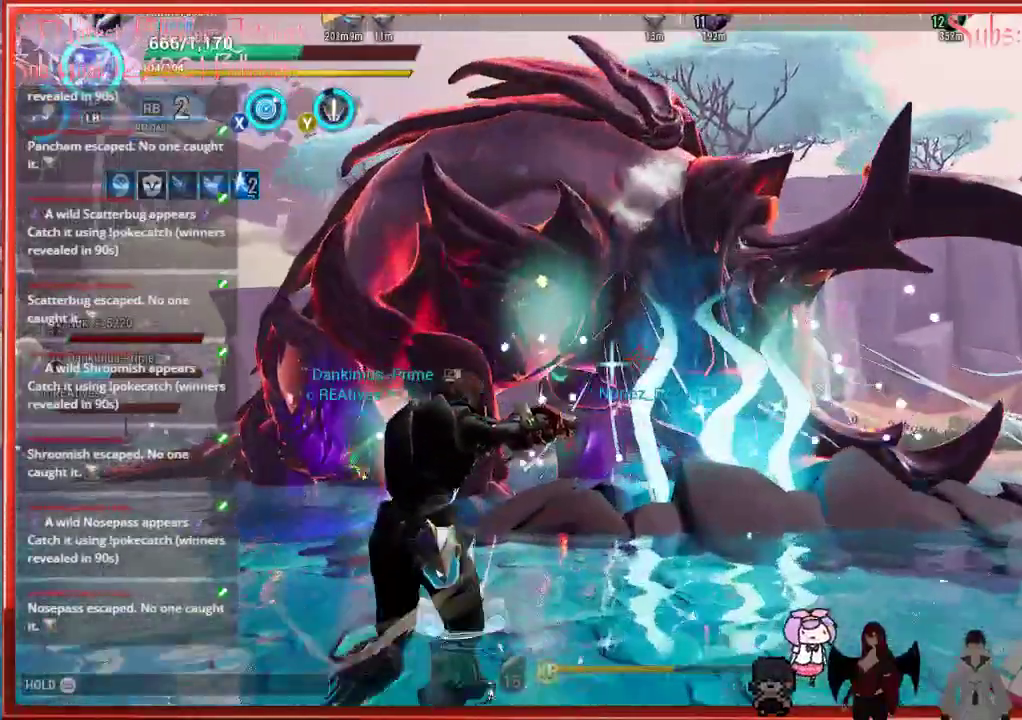
{"buttons": ["R2"], "left_stick": "up", "right_stick": "center", "events": []}
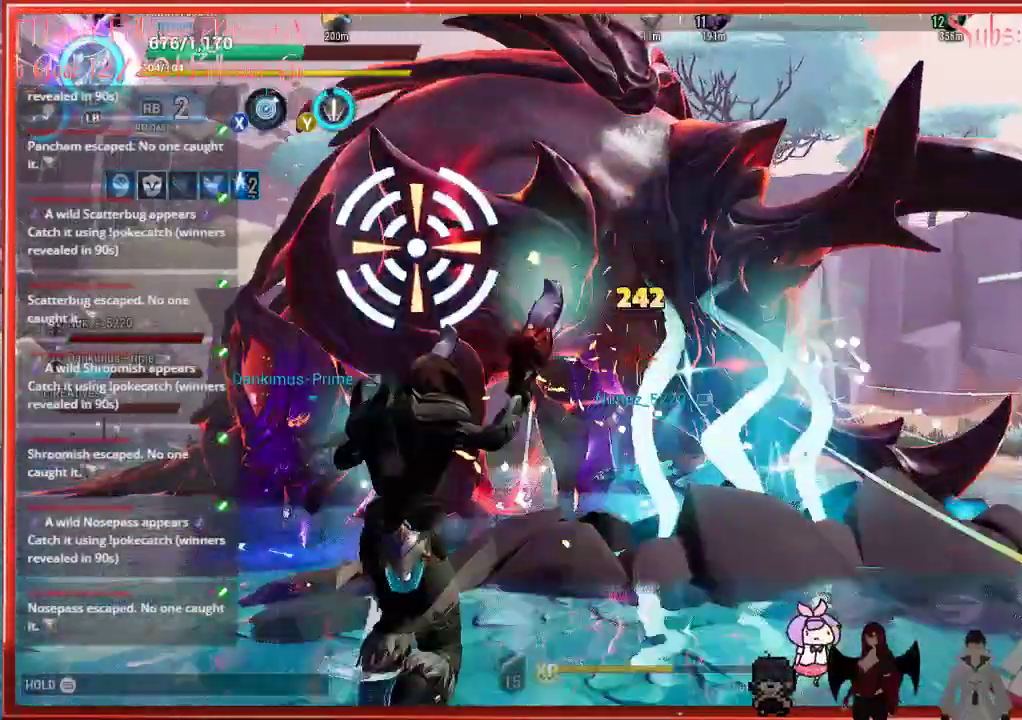
{"buttons": ["R2"], "left_stick": "up", "right_stick": "center", "events": []}
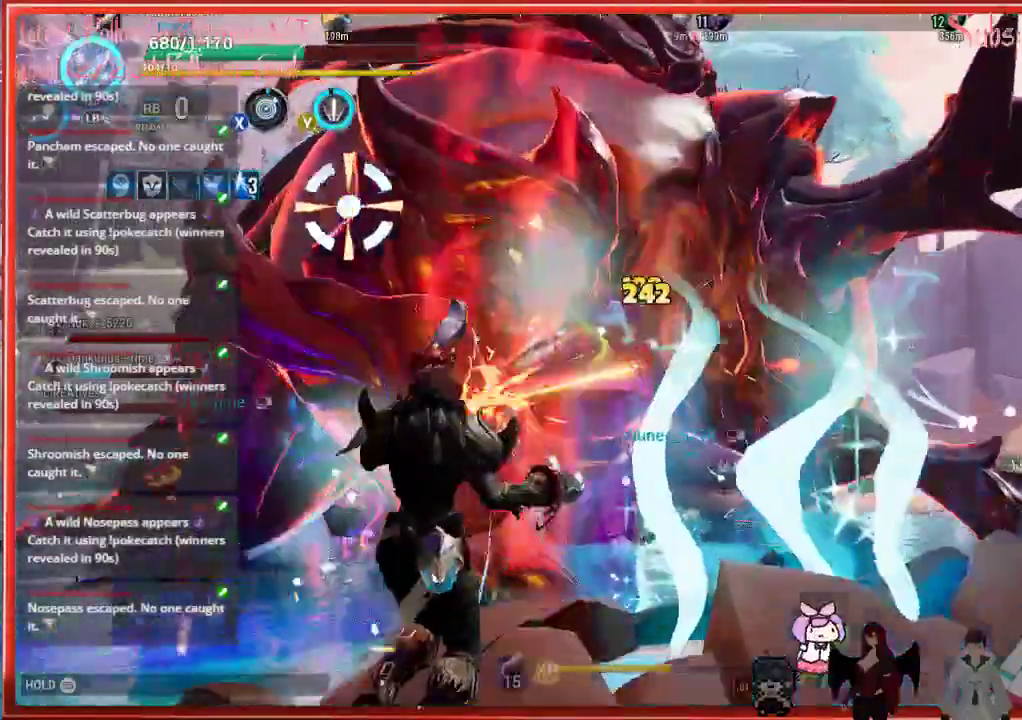
{"buttons": ["R2"], "left_stick": "up", "right_stick": "center", "events": []}
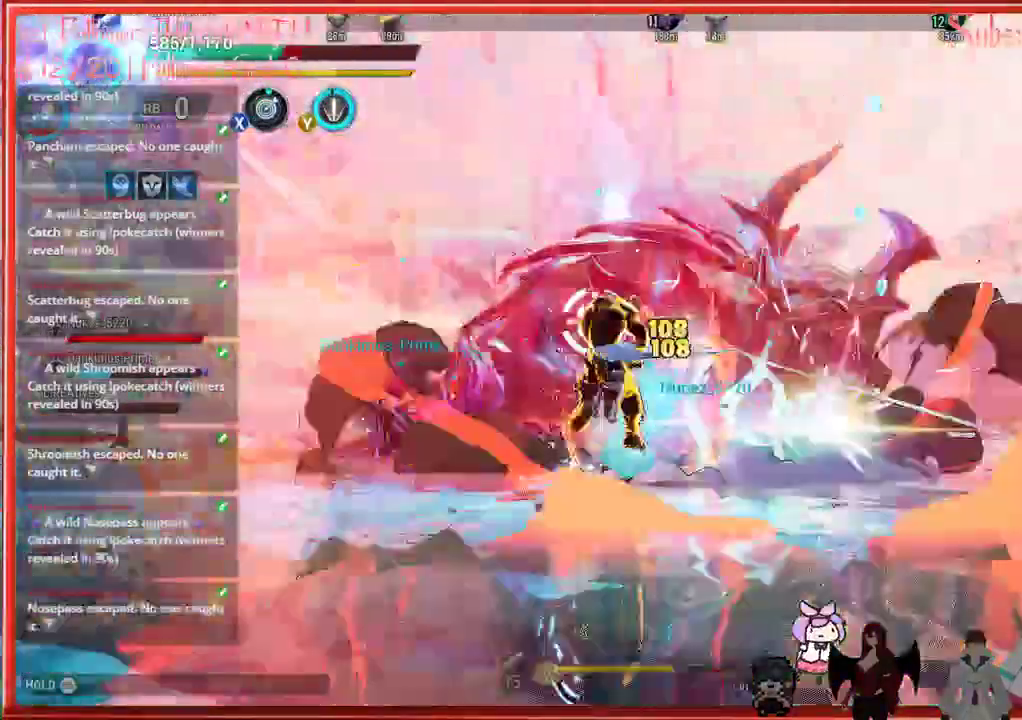
{"buttons": ["R2"], "left_stick": "center", "right_stick": "center", "events": [[217, "left_stick", "center"]]}